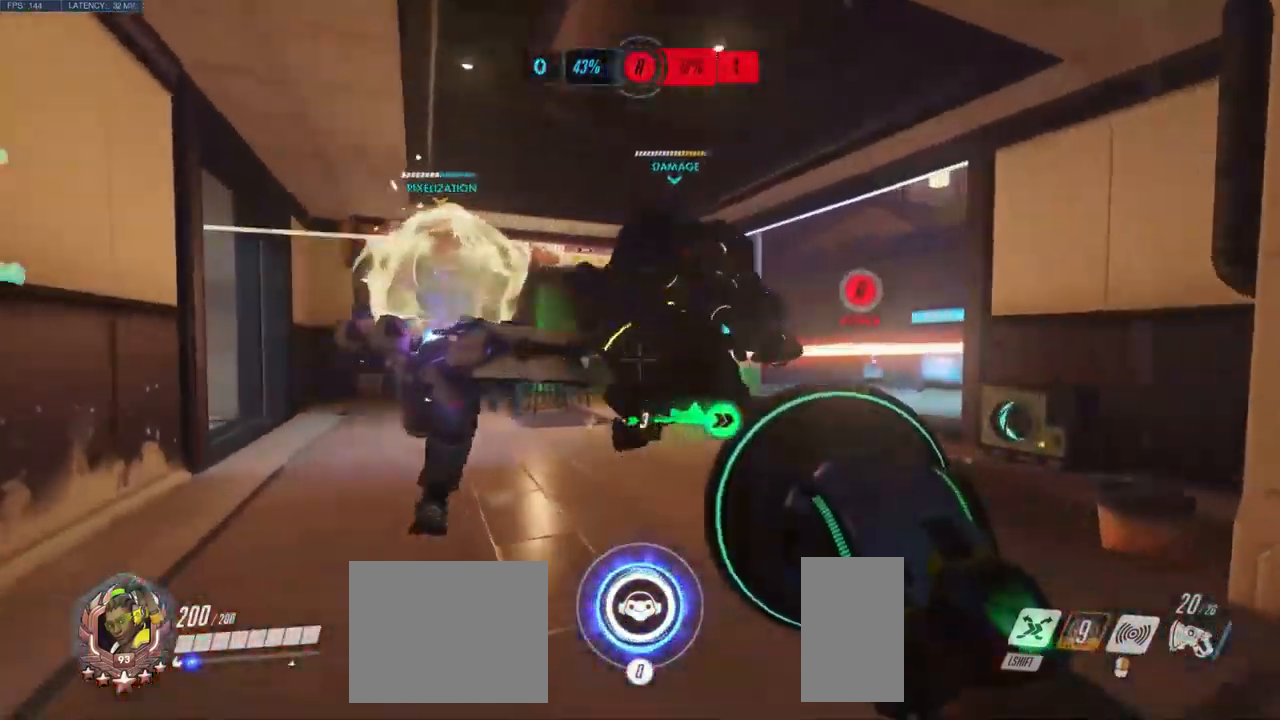
Gameplay with keyboard and mouse; each line is a JSON object with the keys and mouse buttons held at the frame after it. "events" lists presses ("down") and releases ("up") of "a", "ctrl", "d", "e", "q", "s", "shift", "space", "w", "mouse_left", "mouse_wheel", "mouse_right", "mouse_mb4" and "mouse_mb5" between this image and that frame as [ms after this image, input, new state], when the widget could be followed in between. "mouse_left", "mouse_wheel", "mouse_right", "mouse_mb4", "mouse_mb5" = the "left", "wheel", "right", "mb4", "mb5" buttons of the "mouse" list. No other keys are recorded. "wheel" means that the mouse wheel is clicked or scrolled. Mouse movement is not recorded.
{"keys": ["a", "s"], "mouse": [], "events": [[67, "d", "down"], [117, "w", "up"], [267, "s", "down"], [367, "d", "up"], [500, "a", "down"]]}
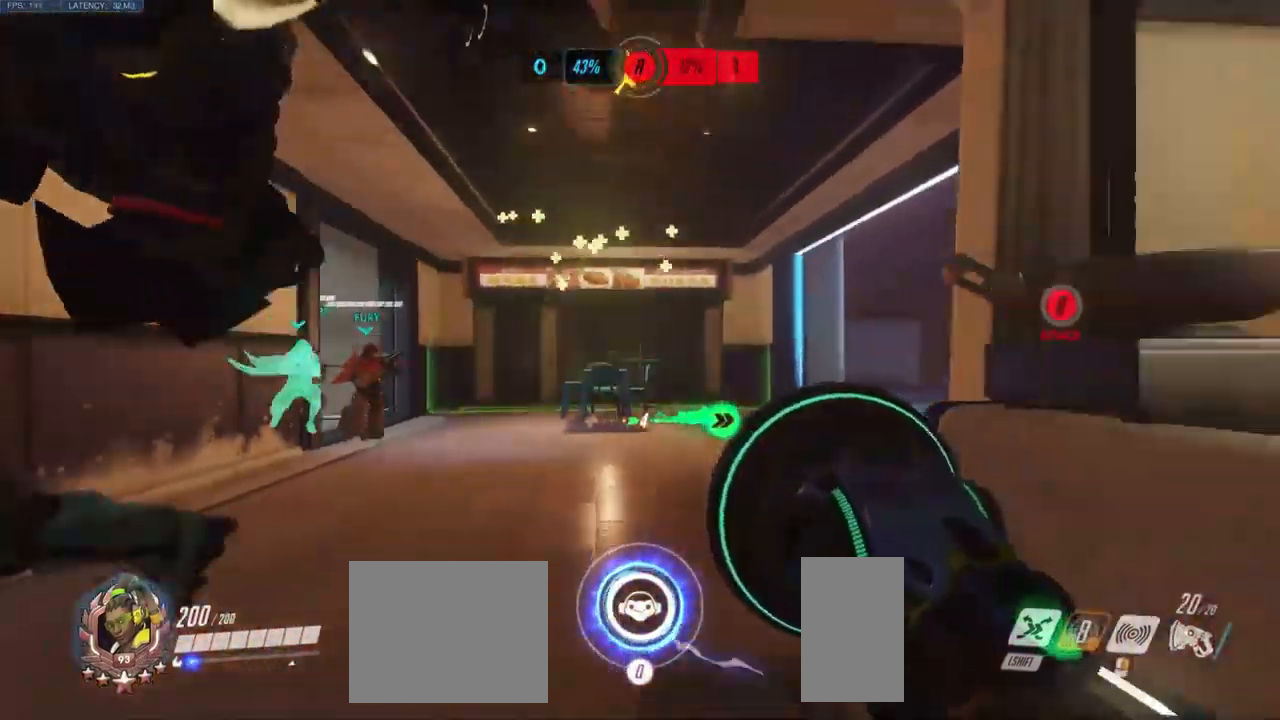
{"keys": ["d", "w"], "mouse": [], "events": [[150, "s", "up"], [334, "w", "down"], [400, "a", "up"], [484, "d", "down"]]}
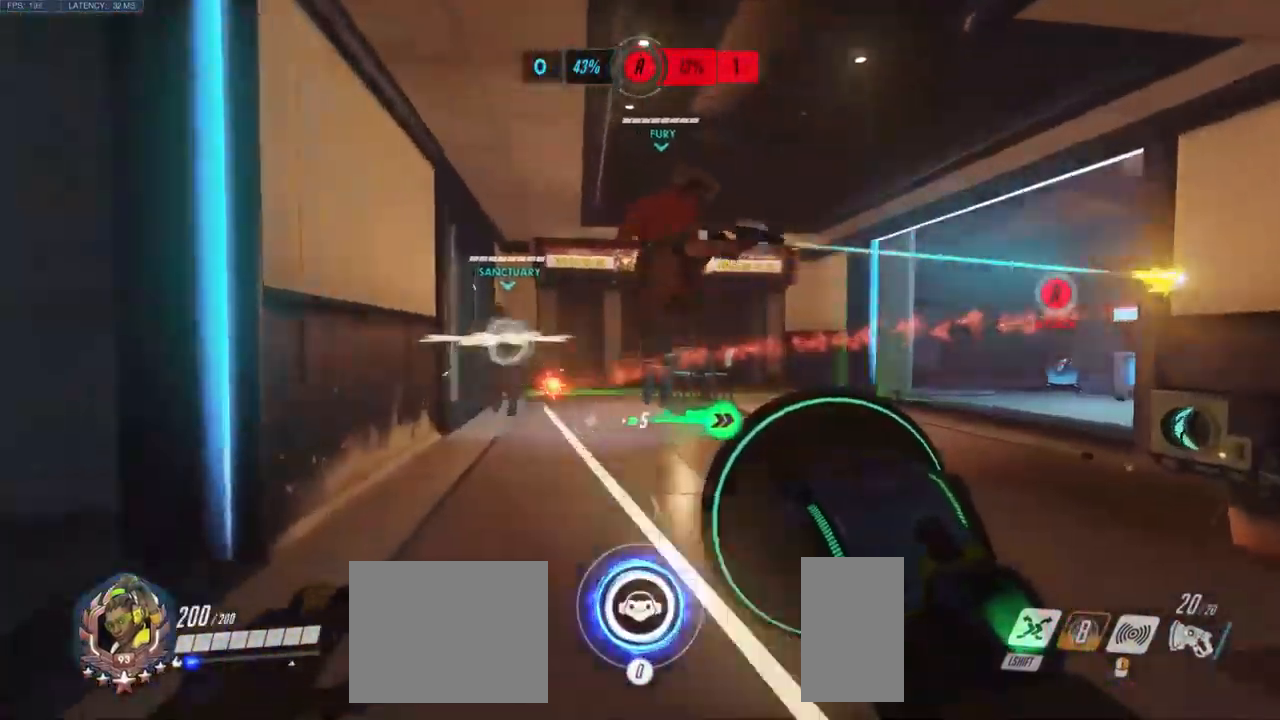
{"keys": ["d"], "mouse": [], "events": [[50, "w", "up"], [217, "s", "down"], [300, "d", "up"], [467, "d", "down"], [500, "s", "up"]]}
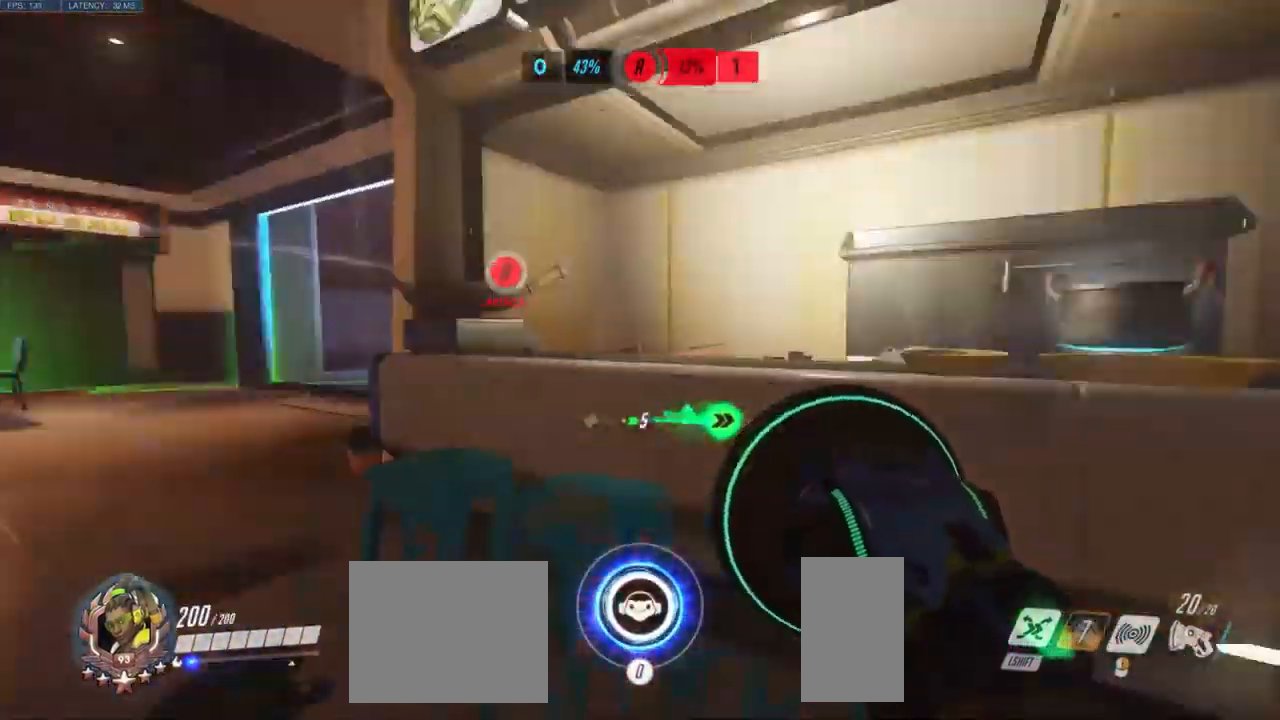
{"keys": ["d", "w"], "mouse": [], "events": [[134, "w", "down"]]}
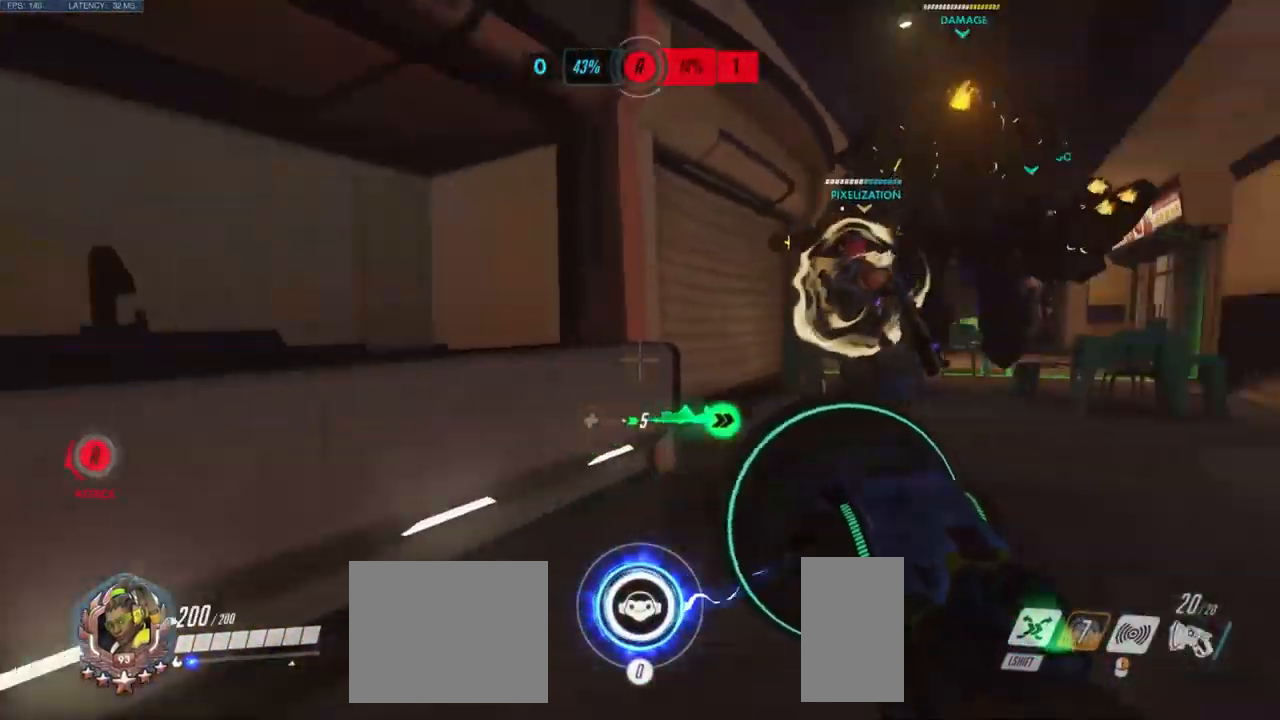
{"keys": ["w"], "mouse": [], "events": [[267, "d", "up"], [267, "space", "down"], [434, "space", "up"]]}
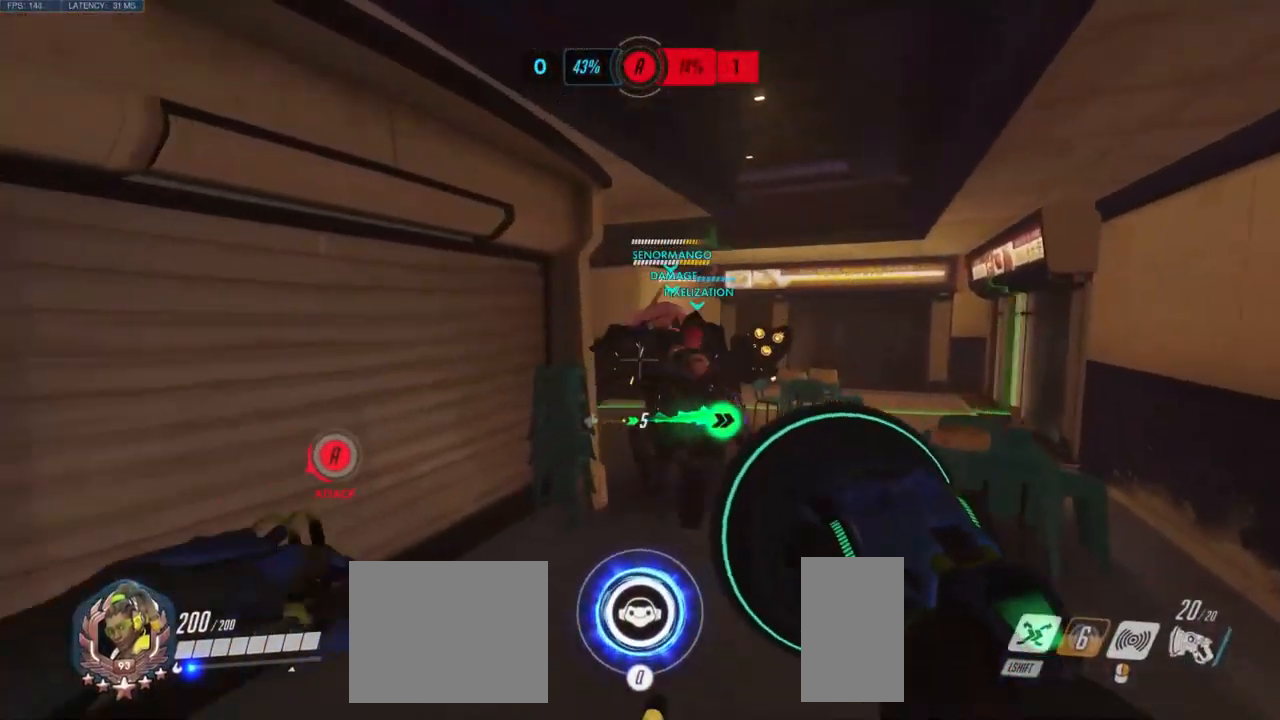
{"keys": ["d", "w"], "mouse": [], "events": [[350, "d", "down"]]}
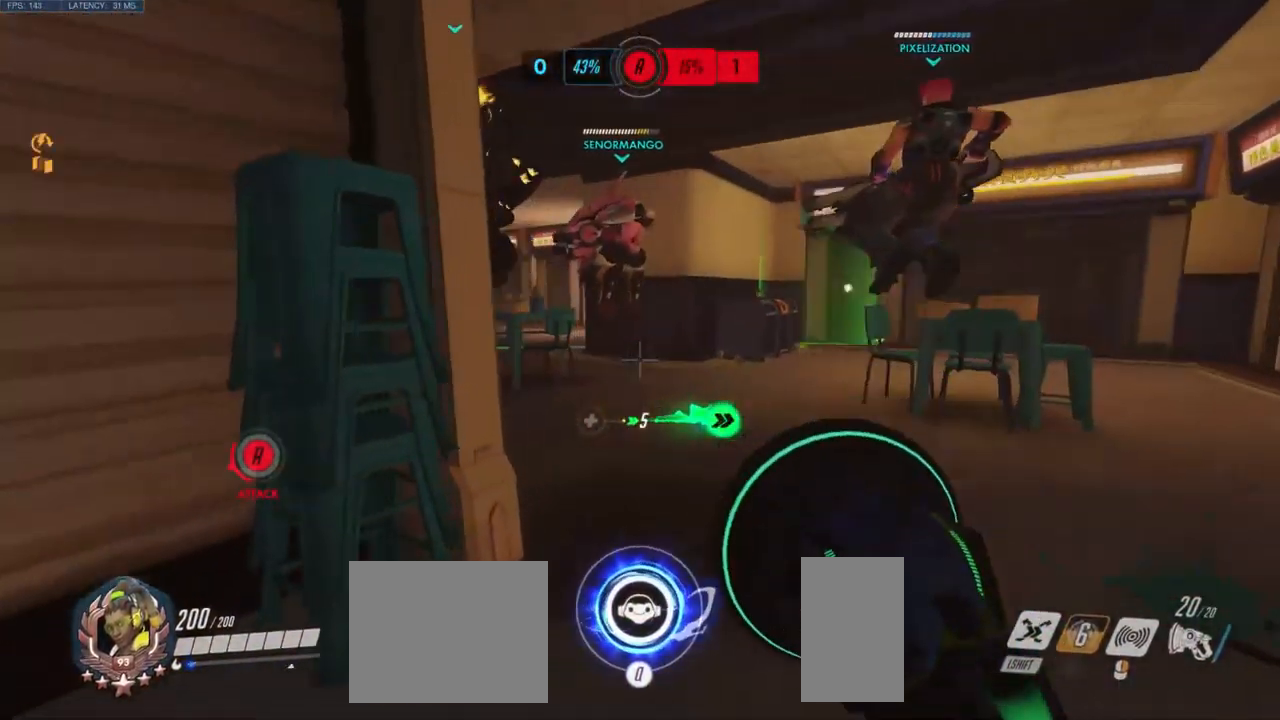
{"keys": ["d"], "mouse": [], "events": [[217, "w", "up"]]}
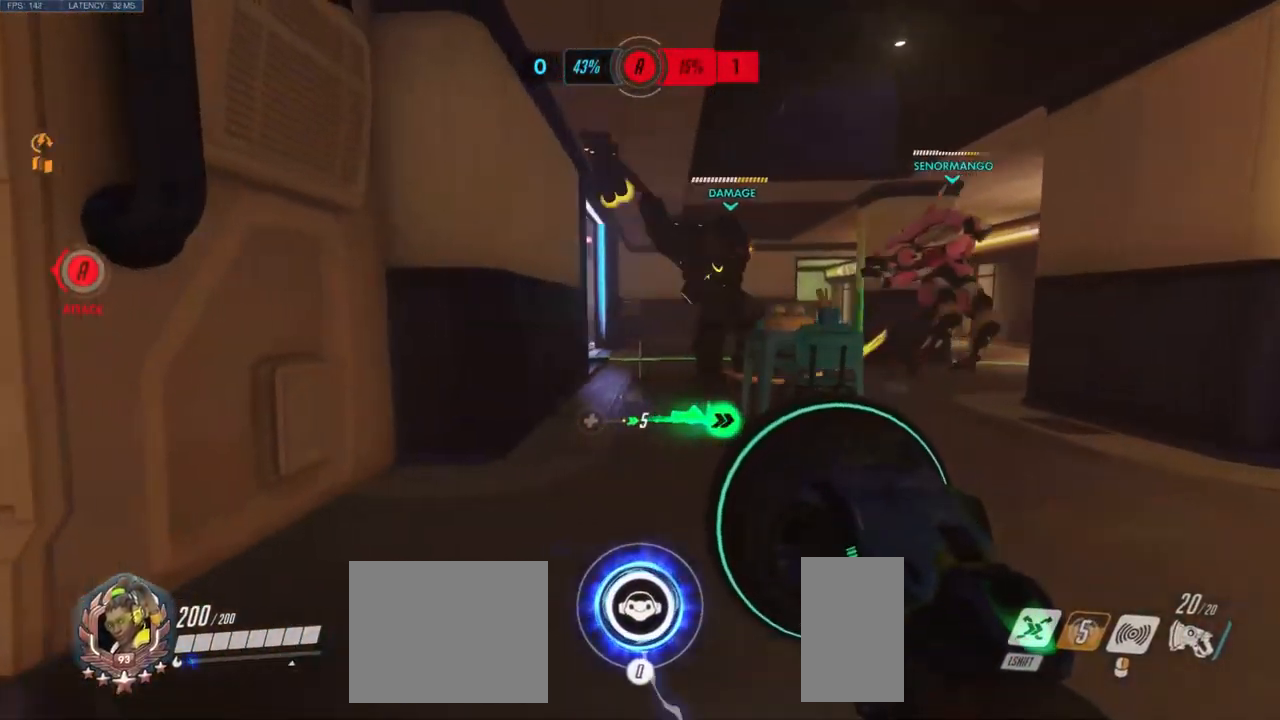
{"keys": ["d", "w"], "mouse": [], "events": [[34, "w", "down"]]}
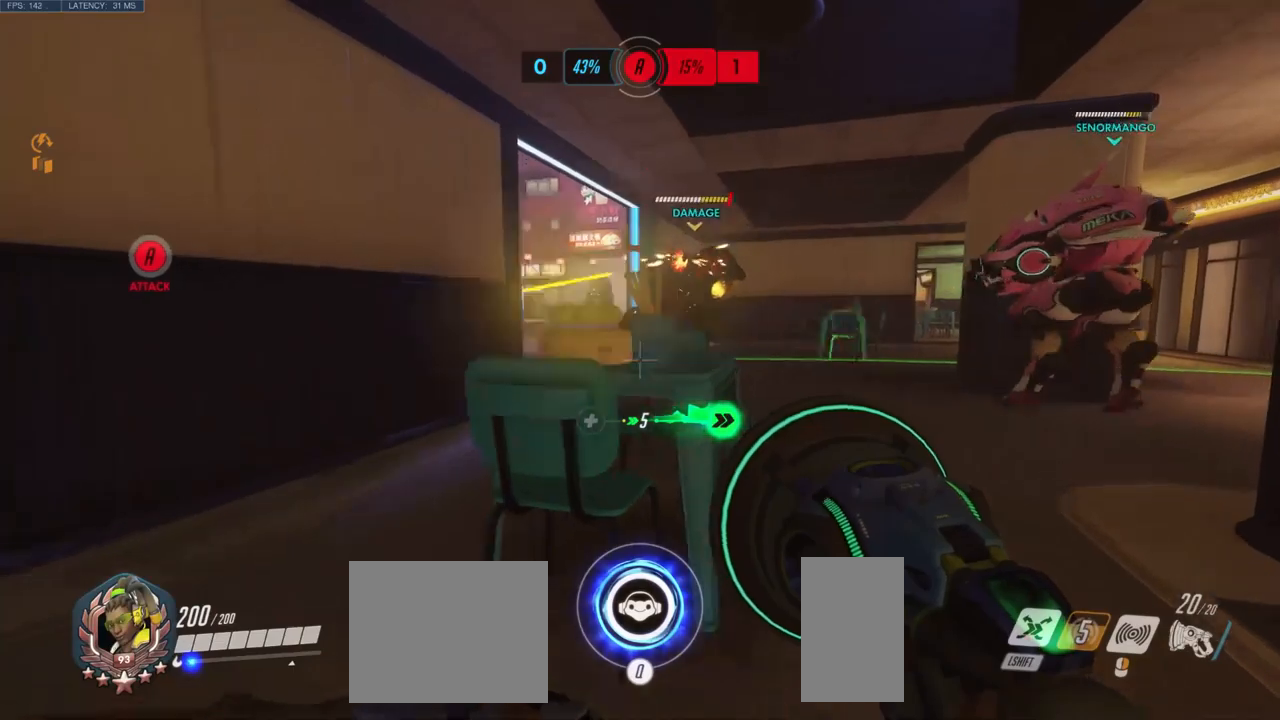
{"keys": ["d"], "mouse": ["left"], "events": [[383, "w", "up"], [500, "mouse_left", "down"]]}
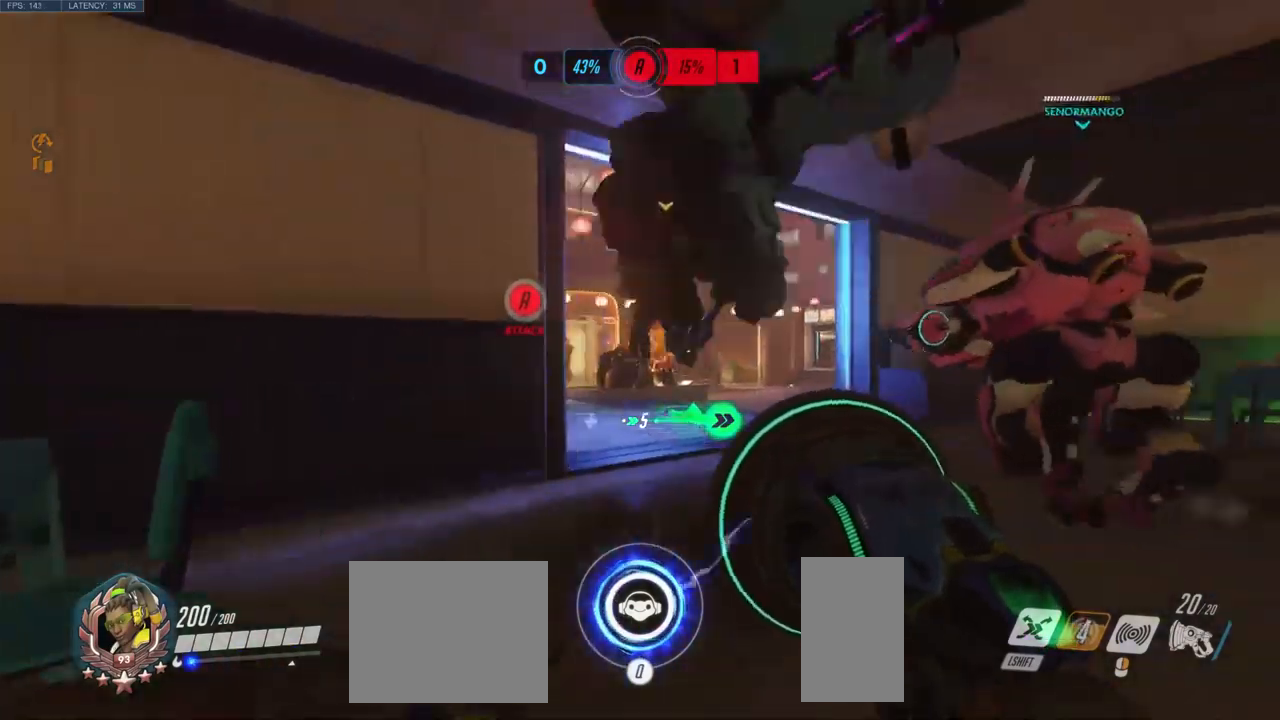
{"keys": ["d", "w"], "mouse": ["left"], "events": [[383, "w", "down"]]}
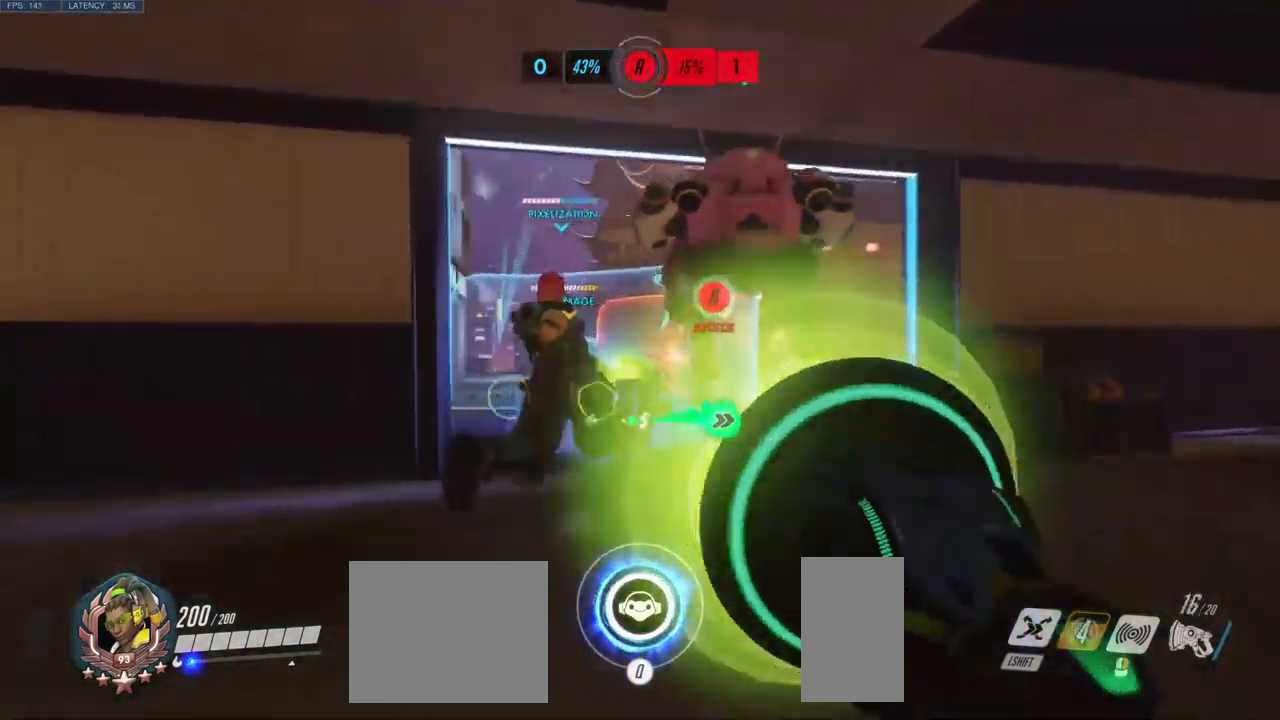
{"keys": ["d"], "mouse": ["left"], "events": [[216, "d", "up"], [500, "d", "down"], [500, "w", "up"]]}
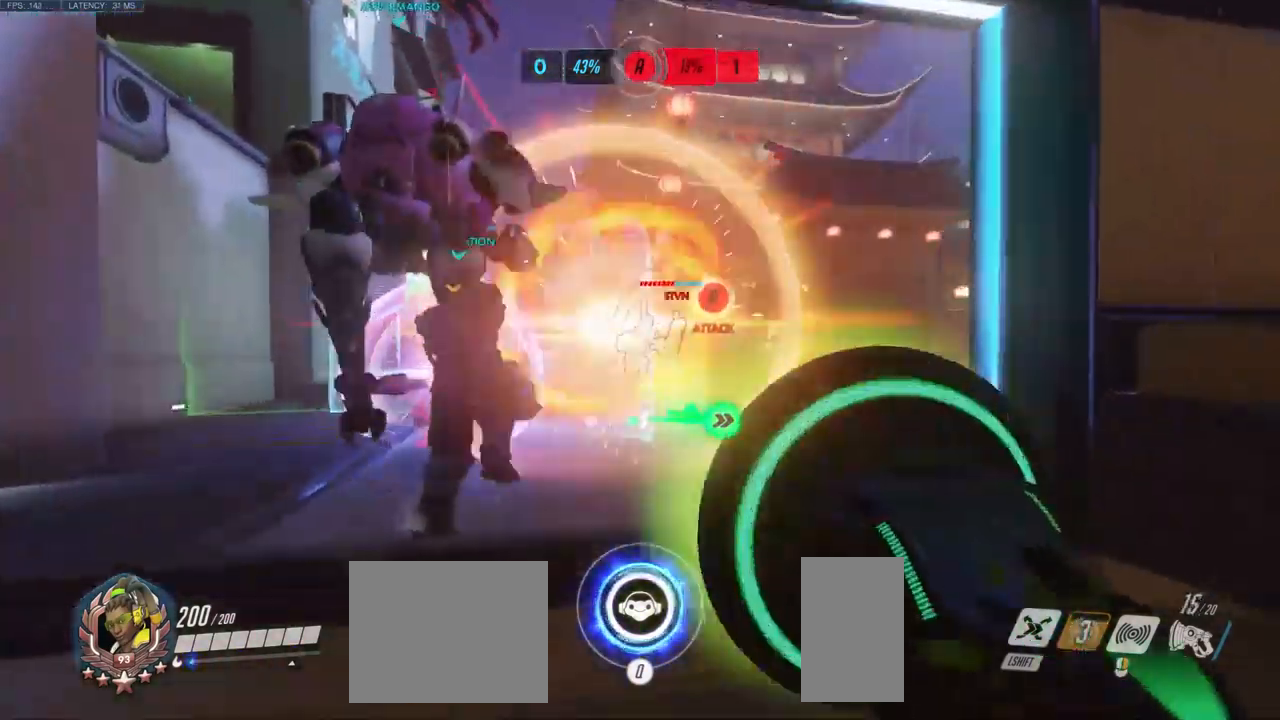
{"keys": ["a", "s"], "mouse": ["left"], "events": [[100, "d", "up"], [116, "s", "down"], [450, "a", "down"]]}
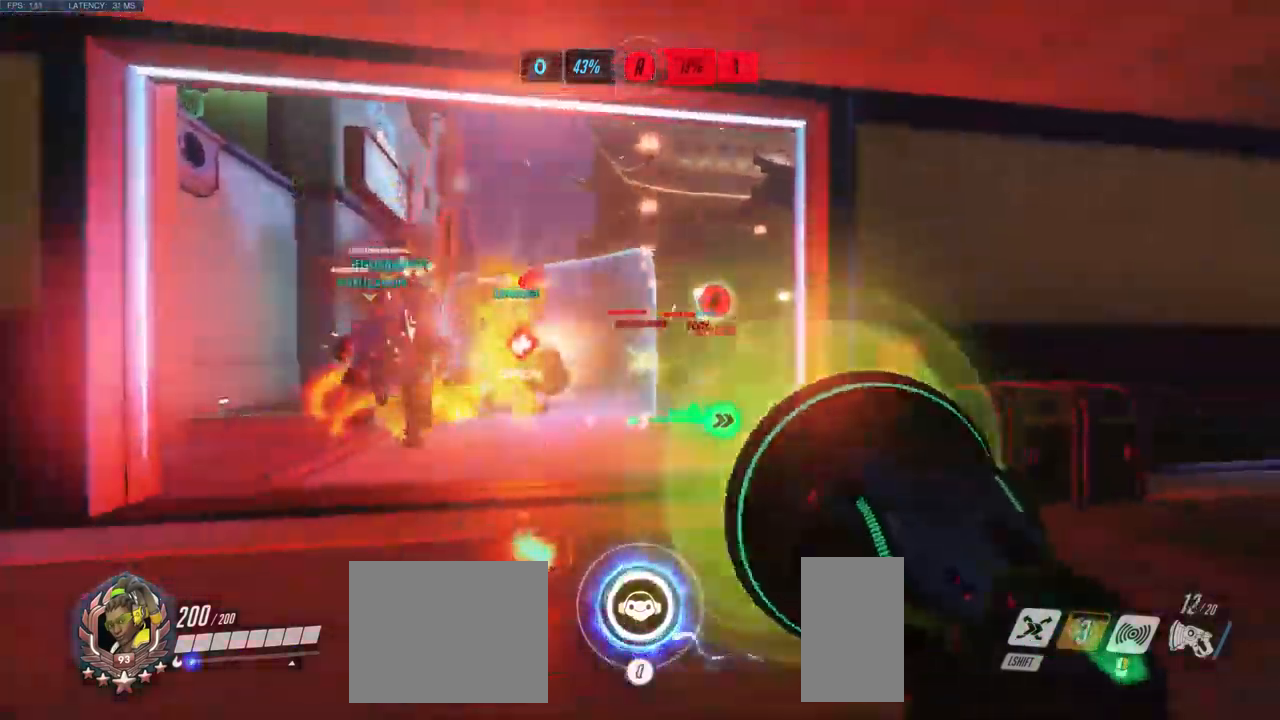
{"keys": ["a"], "mouse": [], "events": [[66, "s", "up"], [200, "mouse_left", "up"], [216, "w", "down"], [300, "a", "up"], [483, "a", "down"], [483, "w", "up"]]}
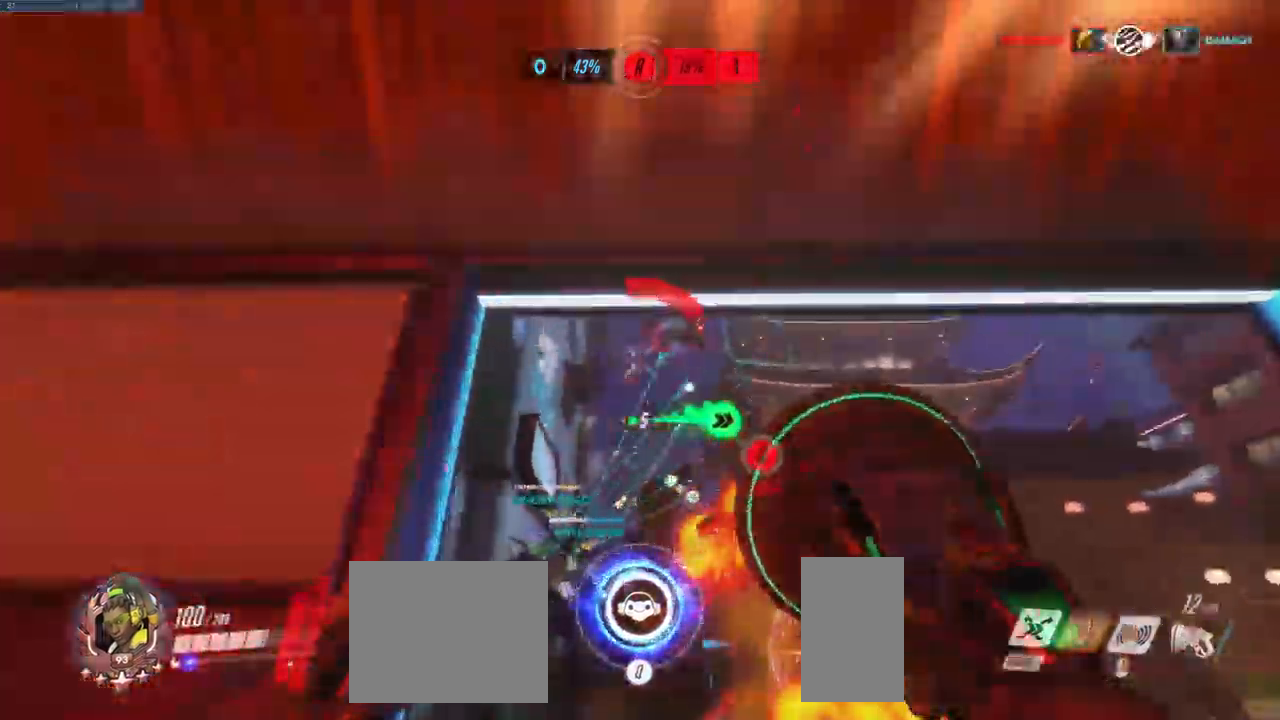
{"keys": ["a"], "mouse": [], "events": [[50, "d", "down"], [50, "shift", "down"], [100, "d", "up"], [200, "shift", "up"]]}
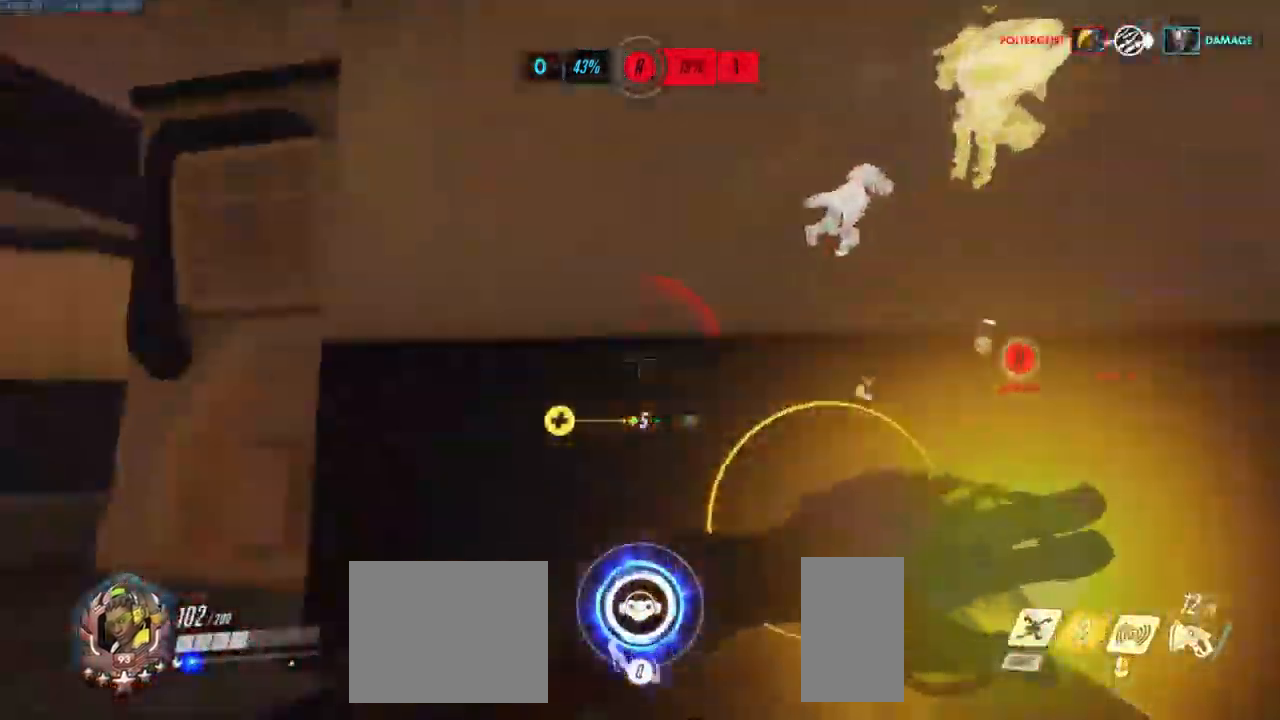
{"keys": ["a"], "mouse": [], "events": [[33, "w", "down"], [183, "space", "down"], [333, "space", "up"], [483, "w", "up"]]}
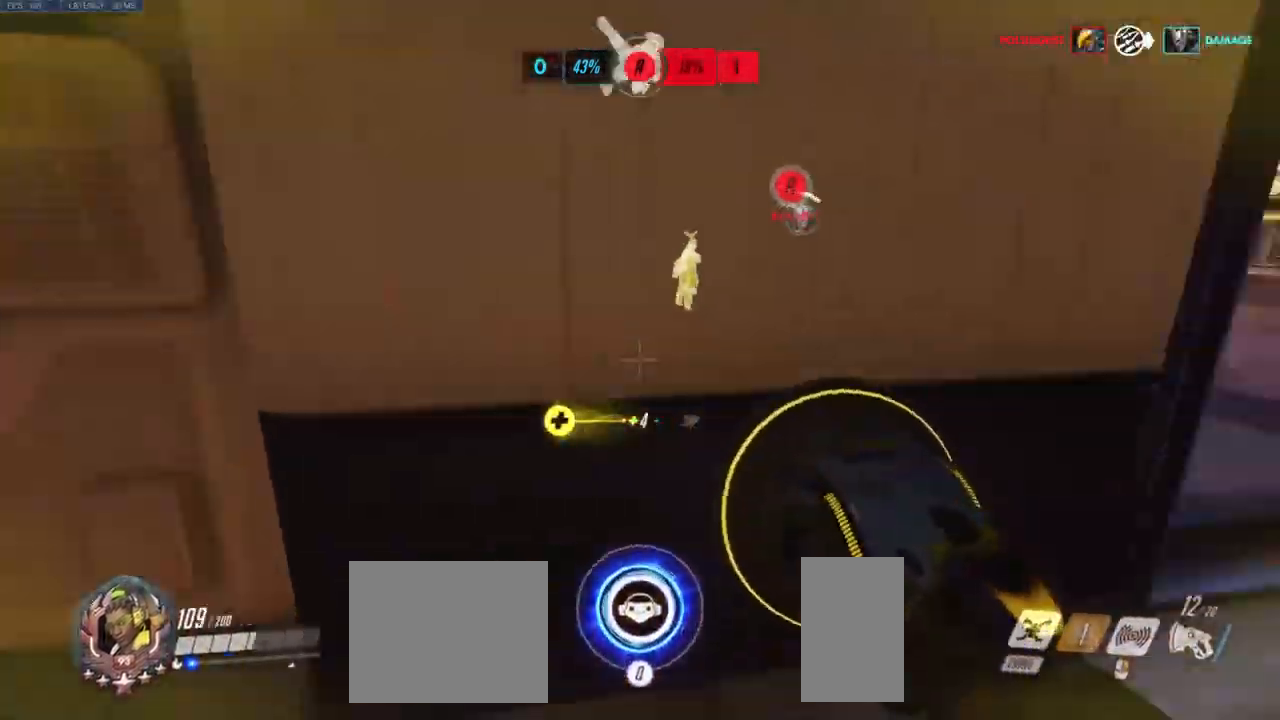
{"keys": ["d", "s"], "mouse": [], "events": [[316, "s", "down"], [366, "a", "up"], [400, "d", "down"]]}
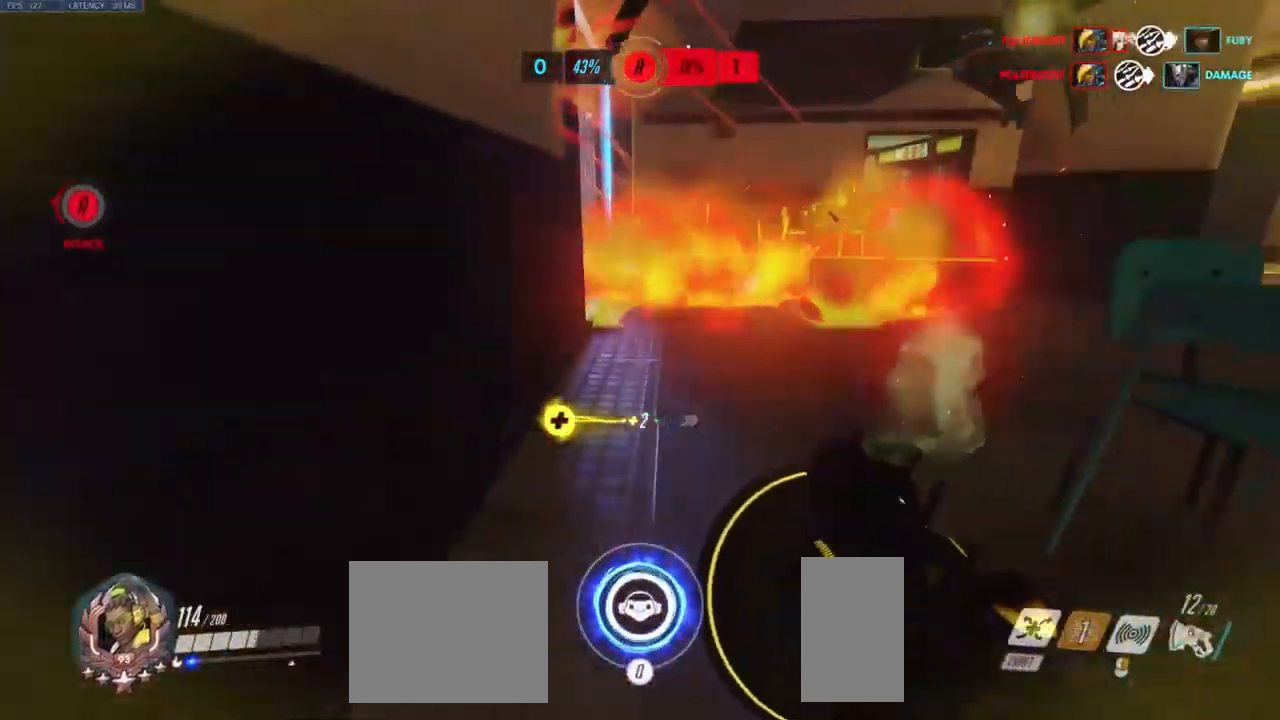
{"keys": ["a", "s"], "mouse": [], "events": [[33, "s", "up"], [366, "s", "down"], [433, "d", "up"], [466, "a", "down"]]}
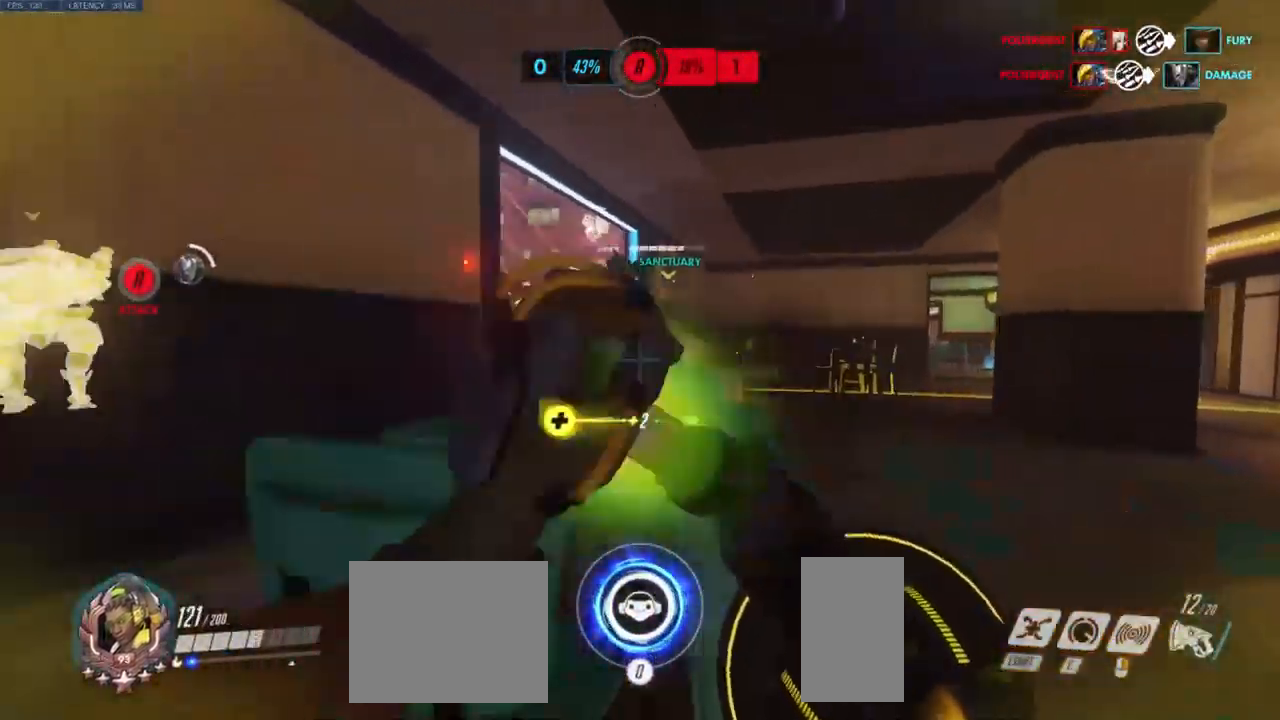
{"keys": ["a", "w"], "mouse": [], "events": [[50, "s", "up"], [450, "w", "down"]]}
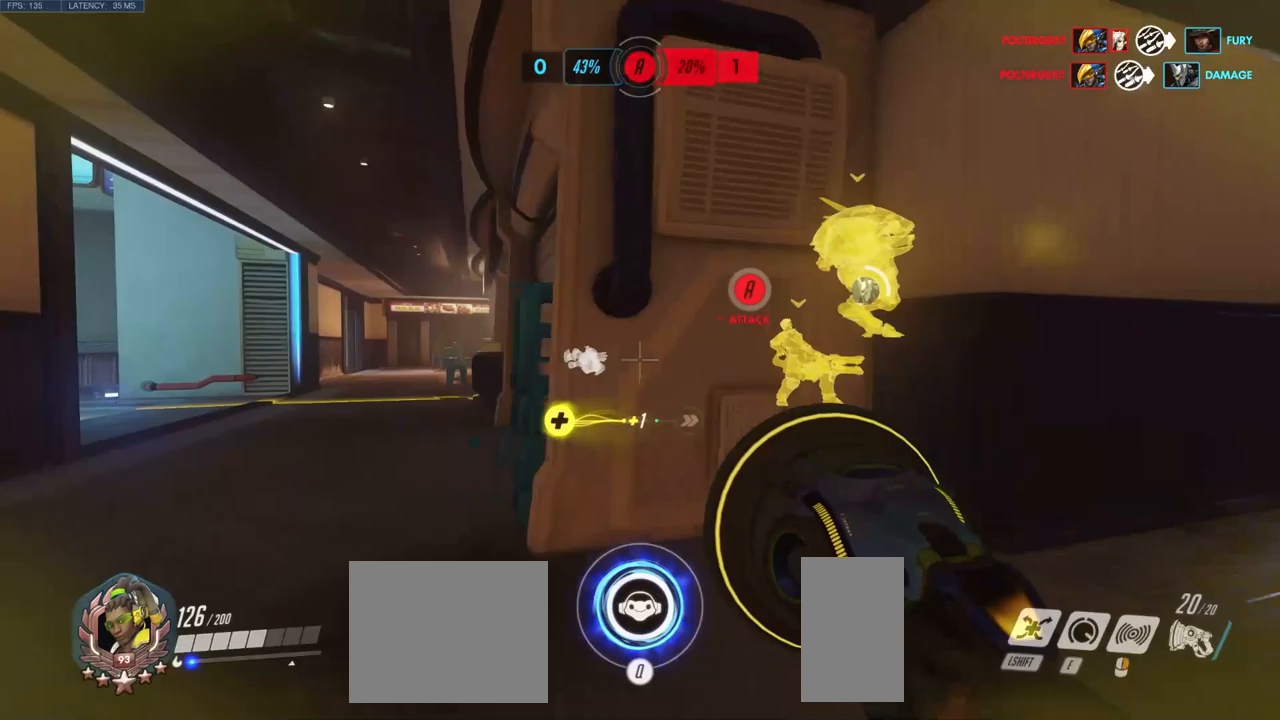
{"keys": ["w"], "mouse": [], "events": [[200, "a", "up"], [200, "d", "down"], [317, "d", "up"]]}
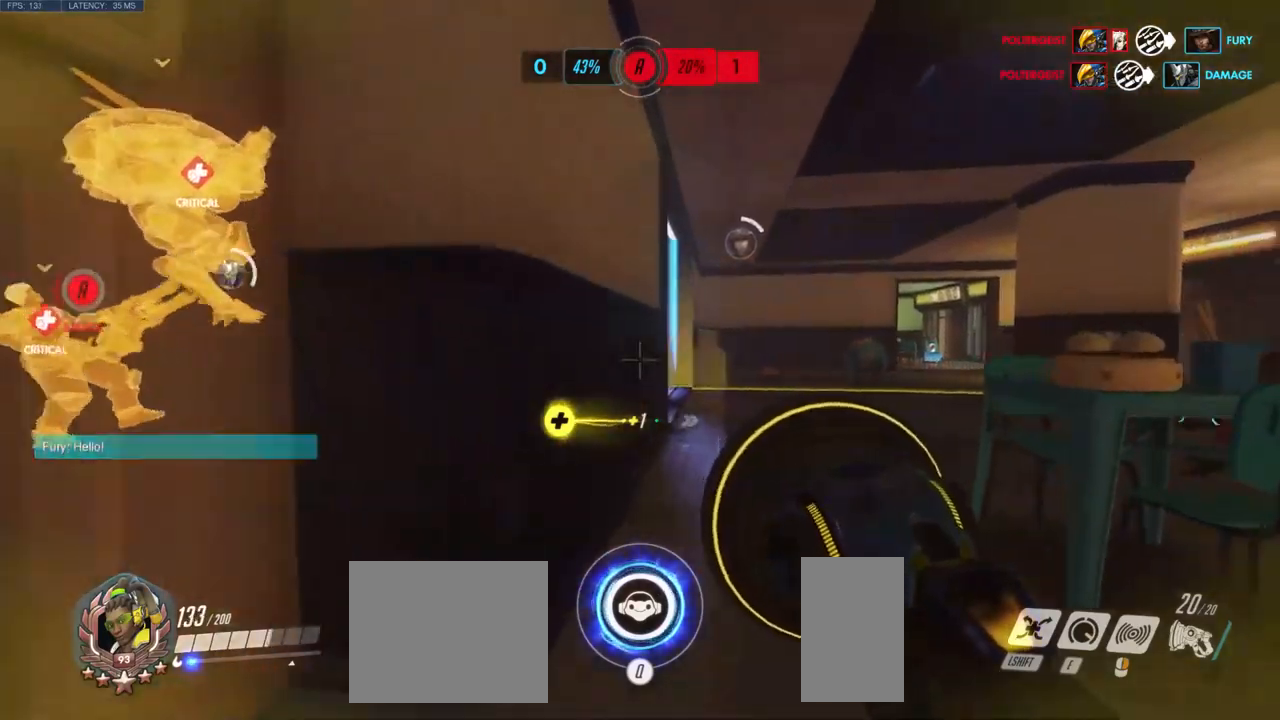
{"keys": ["d", "w"], "mouse": [], "events": [[333, "d", "down"]]}
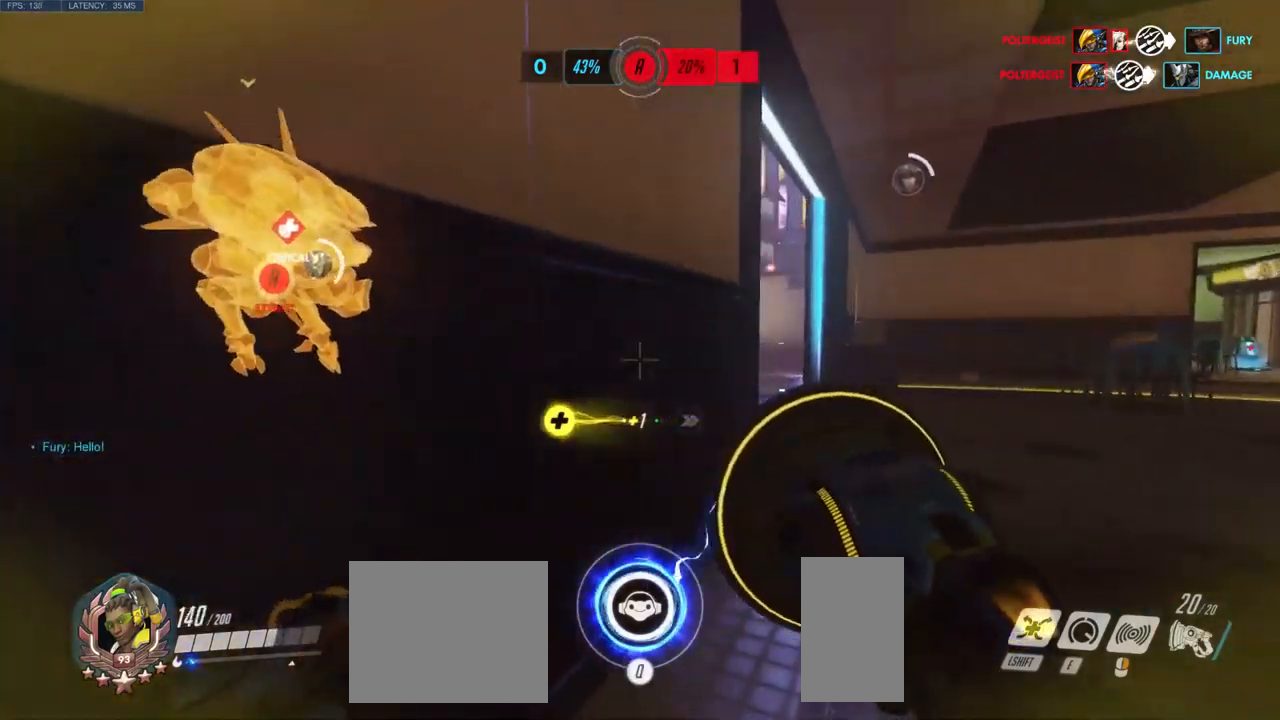
{"keys": ["d", "shift", "w"], "mouse": [], "events": [[417, "shift", "down"]]}
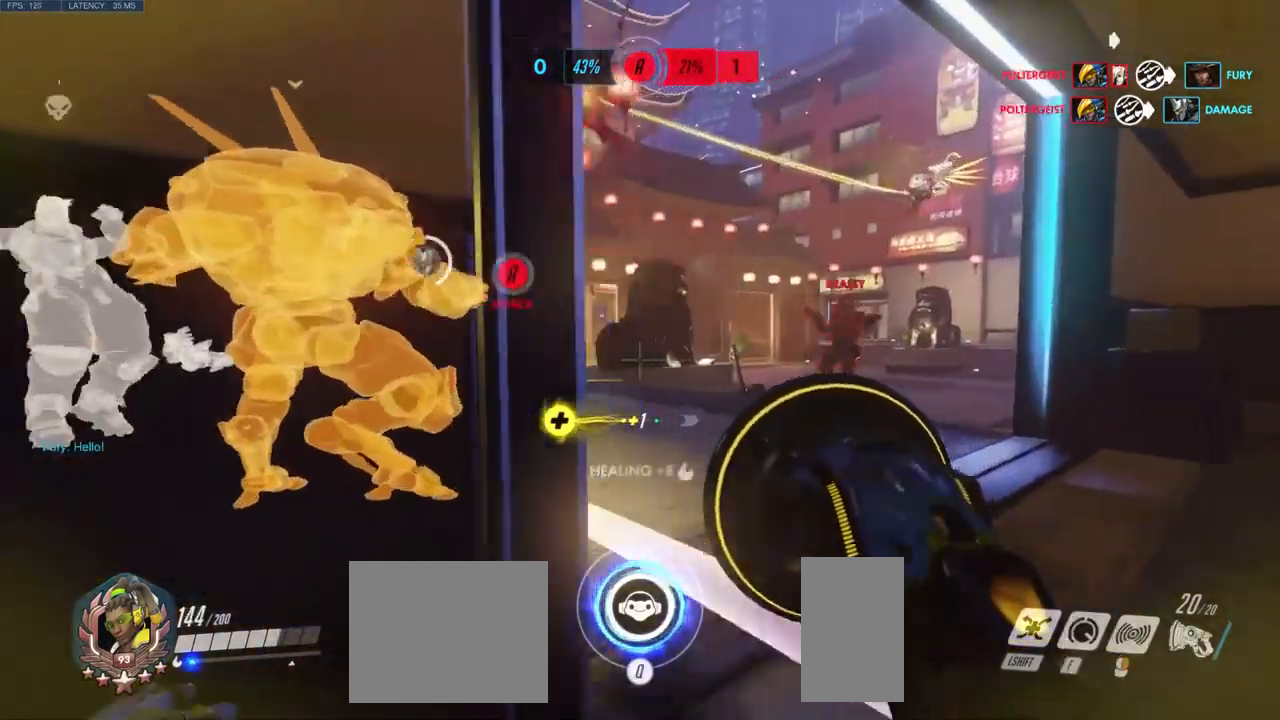
{"keys": ["a", "s"], "mouse": ["left"], "events": [[50, "w", "up"], [83, "shift", "up"], [267, "s", "down"], [350, "a", "down"], [367, "d", "up"], [467, "mouse_left", "down"]]}
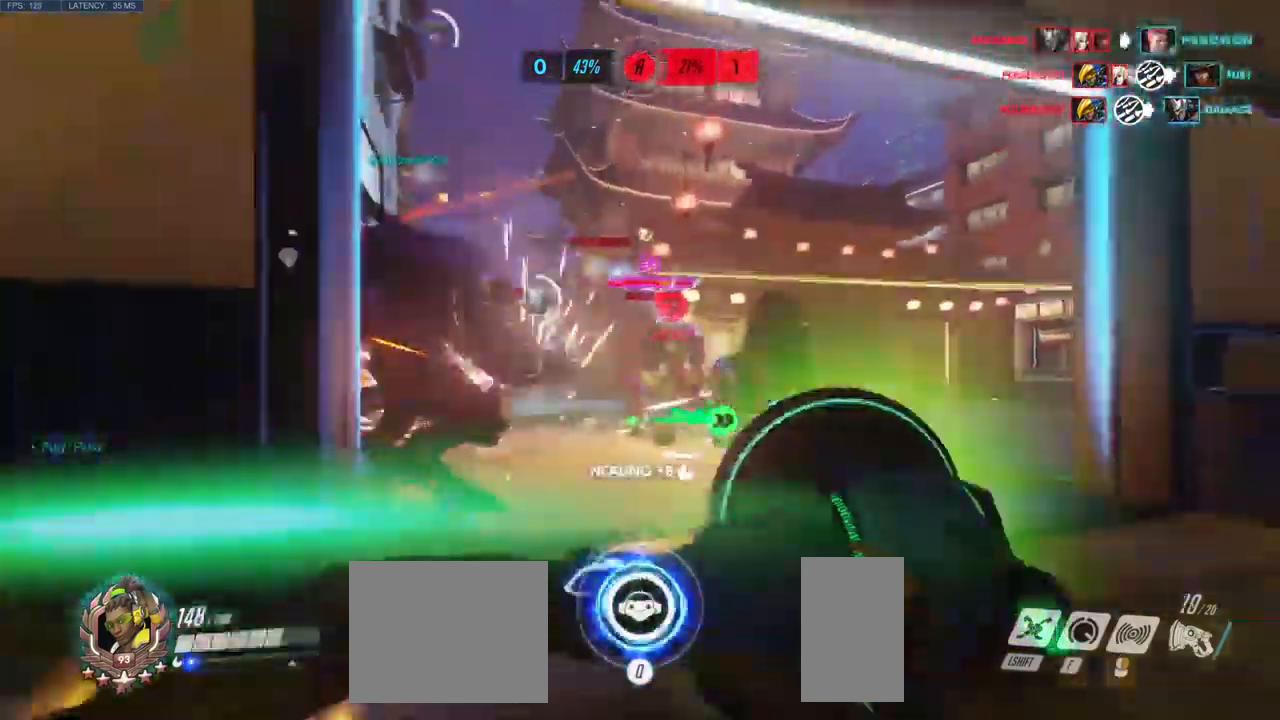
{"keys": ["shift", "w"], "mouse": [], "events": [[150, "s", "up"], [383, "mouse_left", "up"], [383, "w", "down"], [467, "shift", "down"], [500, "a", "up"]]}
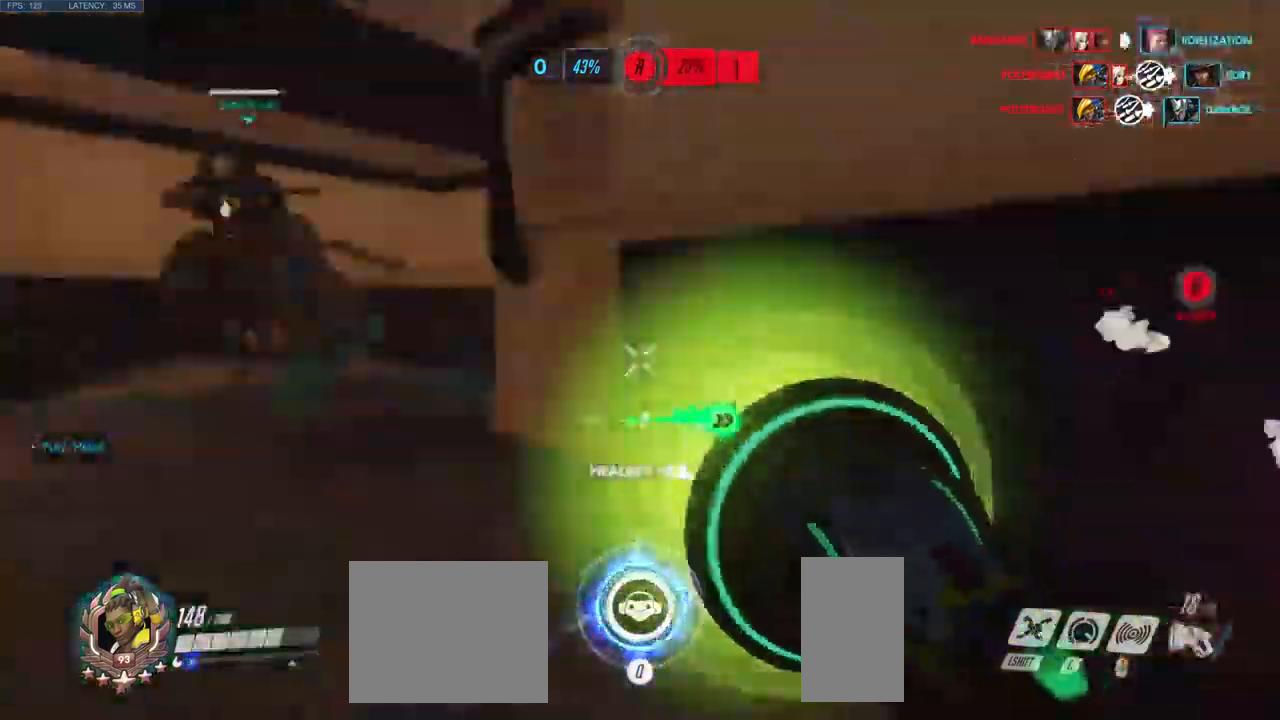
{"keys": ["space", "w"], "mouse": [], "events": [[133, "shift", "up"], [450, "space", "down"]]}
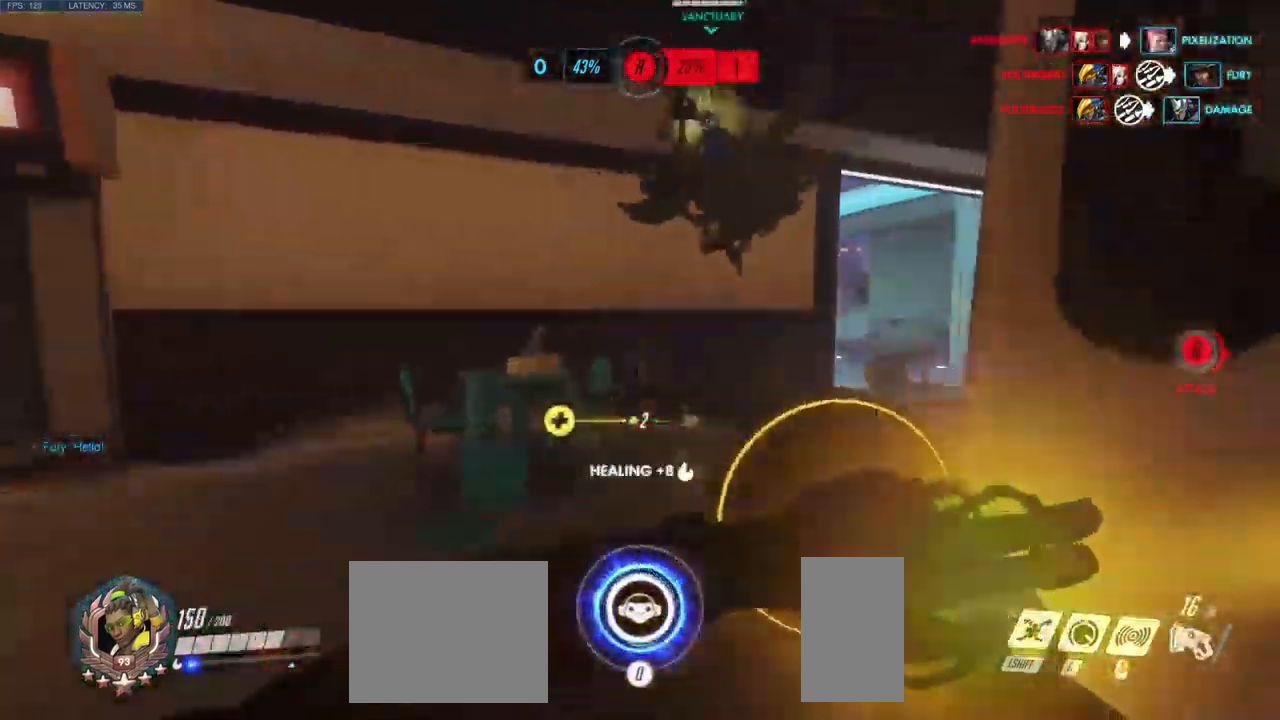
{"keys": ["w"], "mouse": [], "events": [[100, "space", "up"], [117, "shift", "down"], [267, "shift", "up"]]}
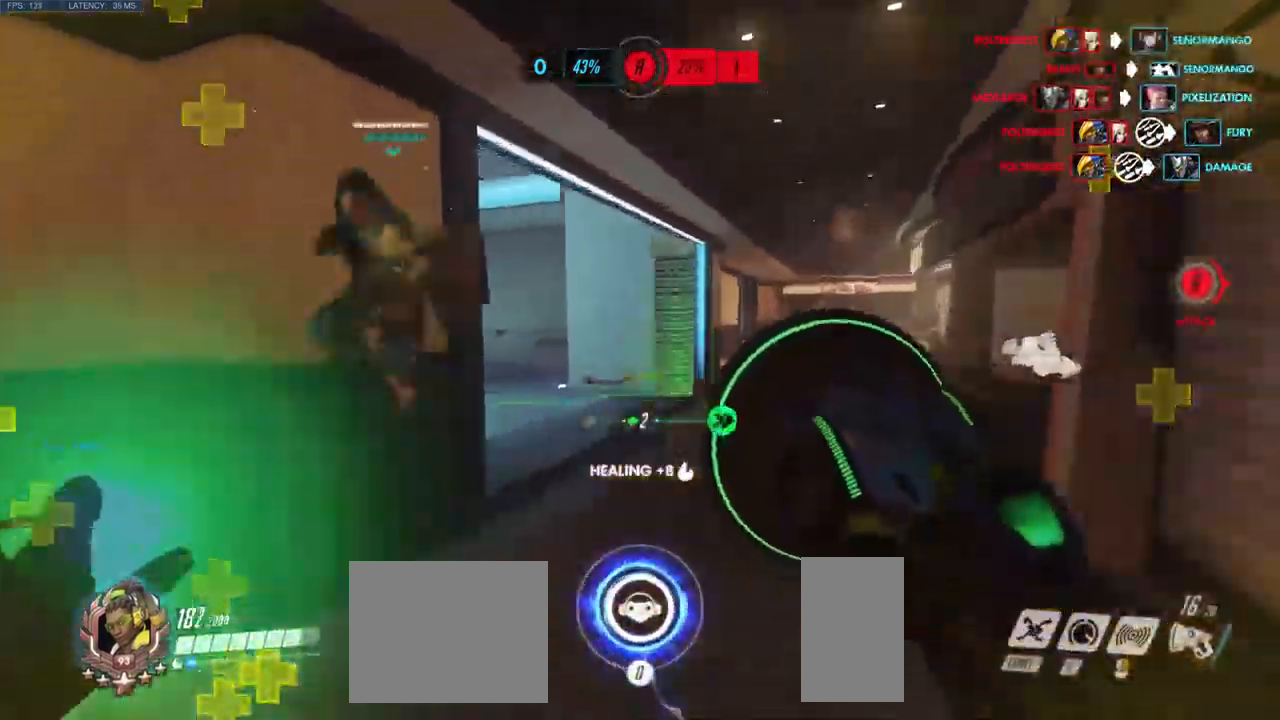
{"keys": ["w"], "mouse": [], "events": []}
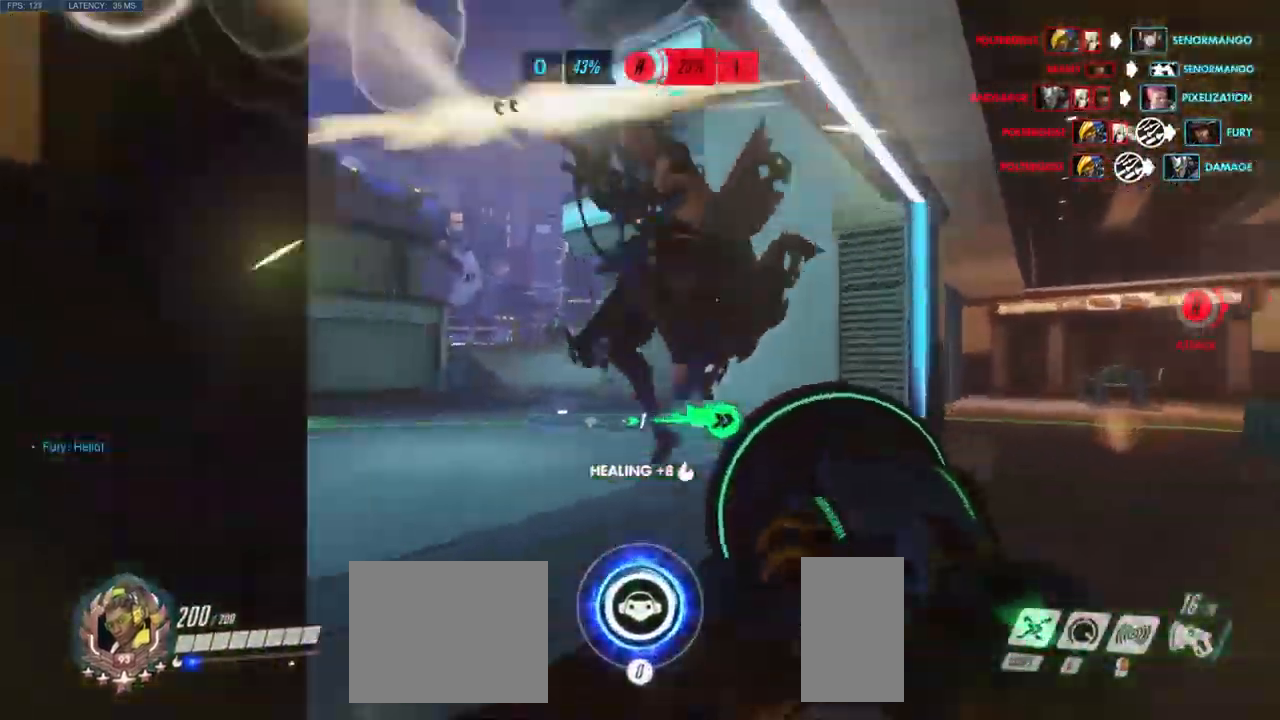
{"keys": ["a", "space", "w"], "mouse": [], "events": [[83, "space", "down"], [167, "space", "up"], [300, "space", "down"], [383, "space", "up"], [483, "space", "down"], [500, "a", "down"]]}
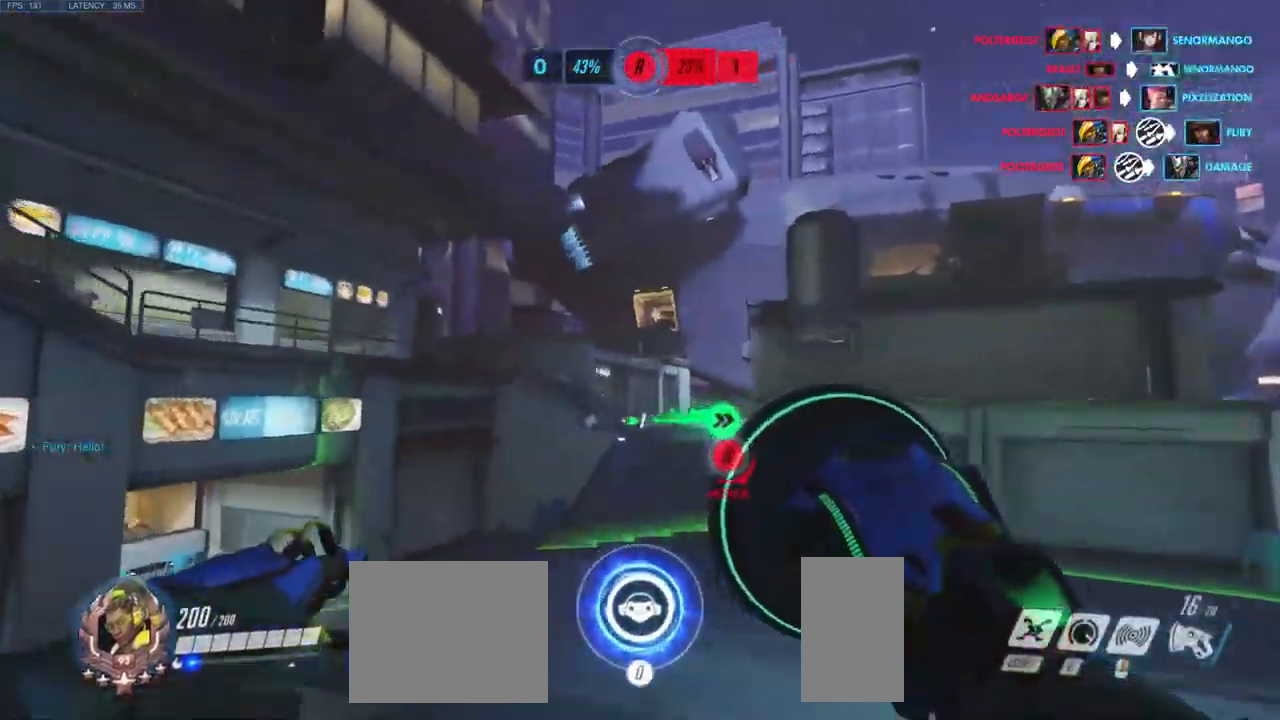
{"keys": ["a", "w"], "mouse": [], "events": [[83, "space", "up"], [167, "a", "up"], [483, "a", "down"]]}
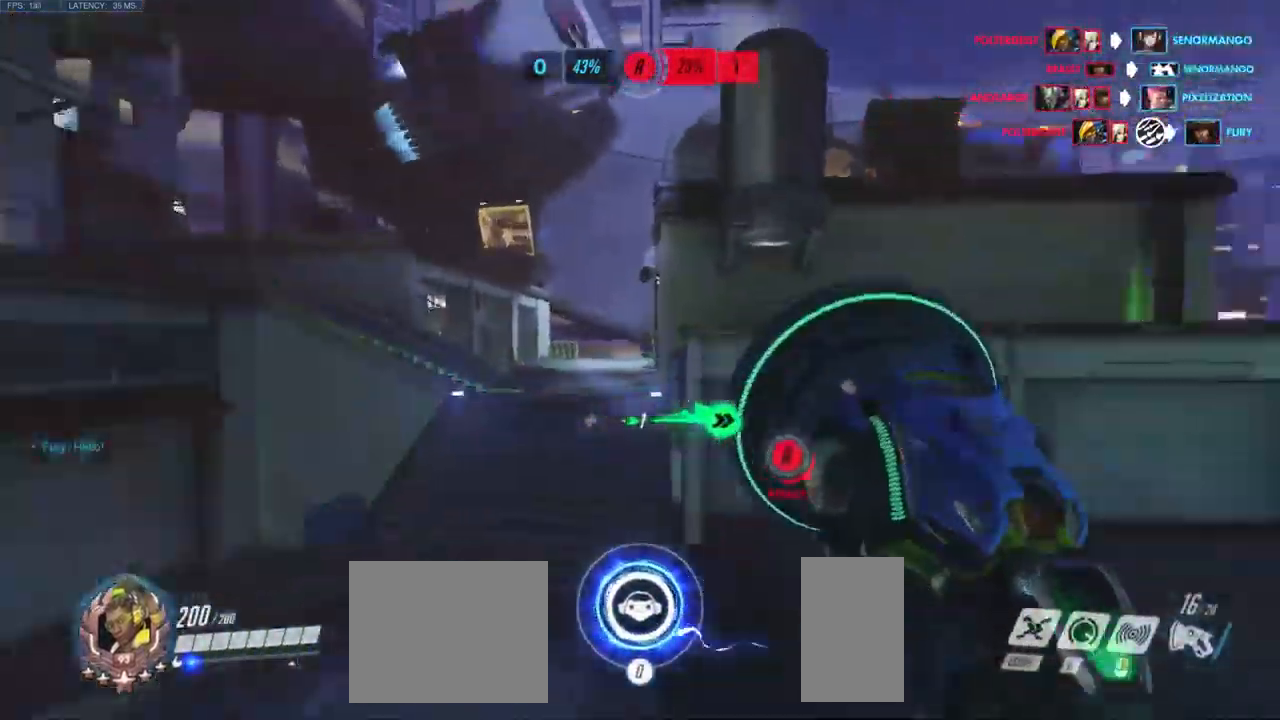
{"keys": ["s", "space"], "mouse": [], "events": [[50, "w", "up"], [184, "s", "down"], [250, "a", "up"], [334, "space", "down"]]}